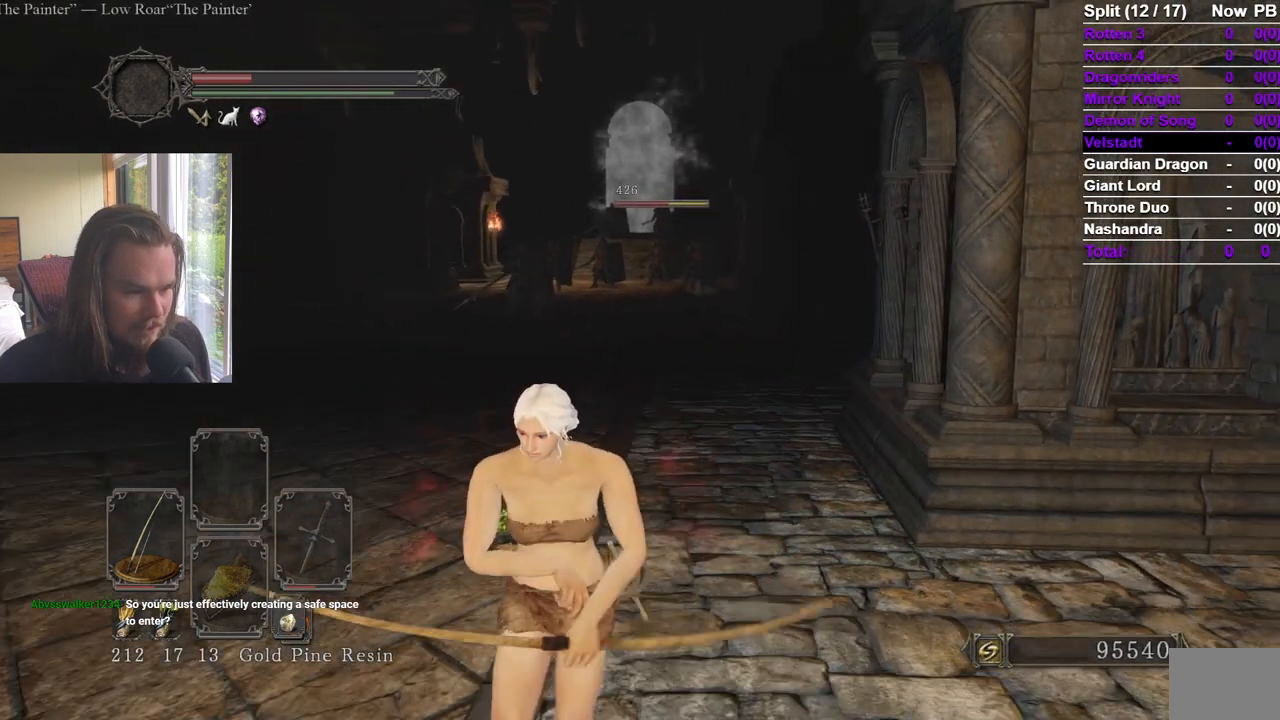
Gameplay with a controller (Xbox layout); each line is a JSON object with the inputs held at the frame after it. "events" lists button and stick changes between this image and that frame as [ms after this image, input, new state], when the widget could be followed in between. Not read: X.
{"buttons": [], "left_stick": "down", "right_stick": "center", "events": [[217, "right_stick", "right"], [301, "right_stick", "center"]]}
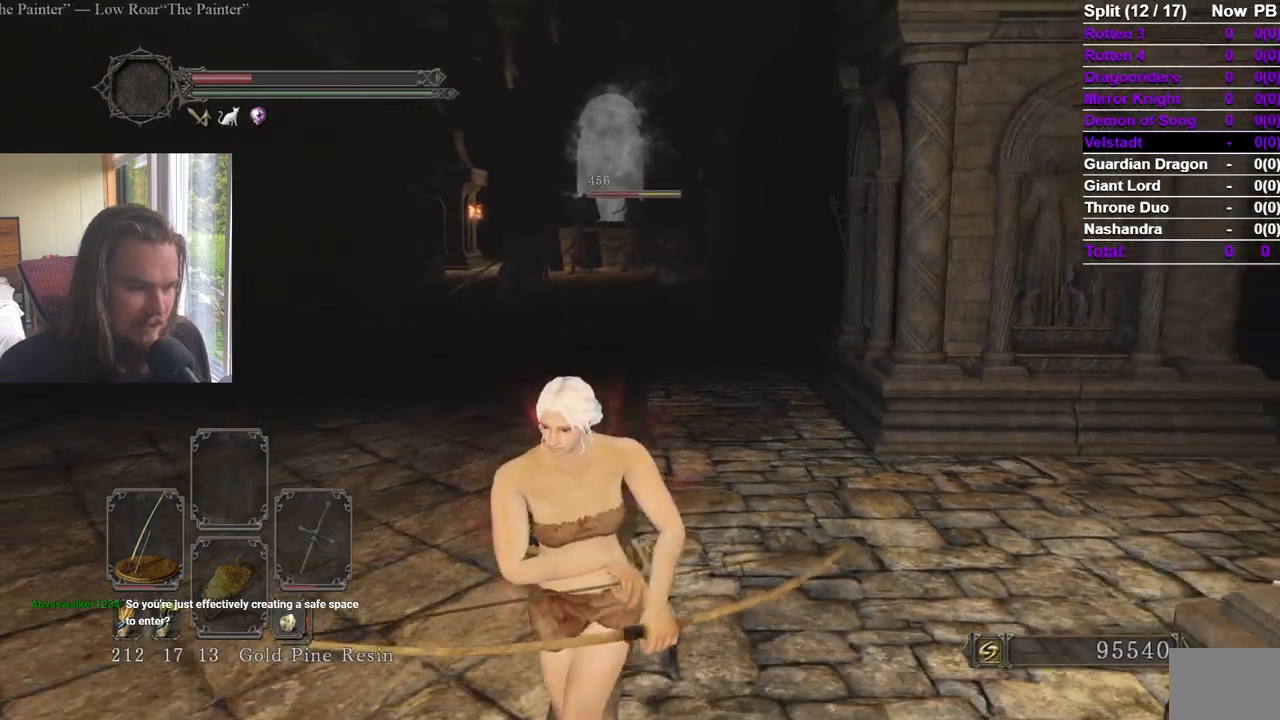
{"buttons": ["B"], "left_stick": "down", "right_stick": "center", "events": [[367, "B", "down"]]}
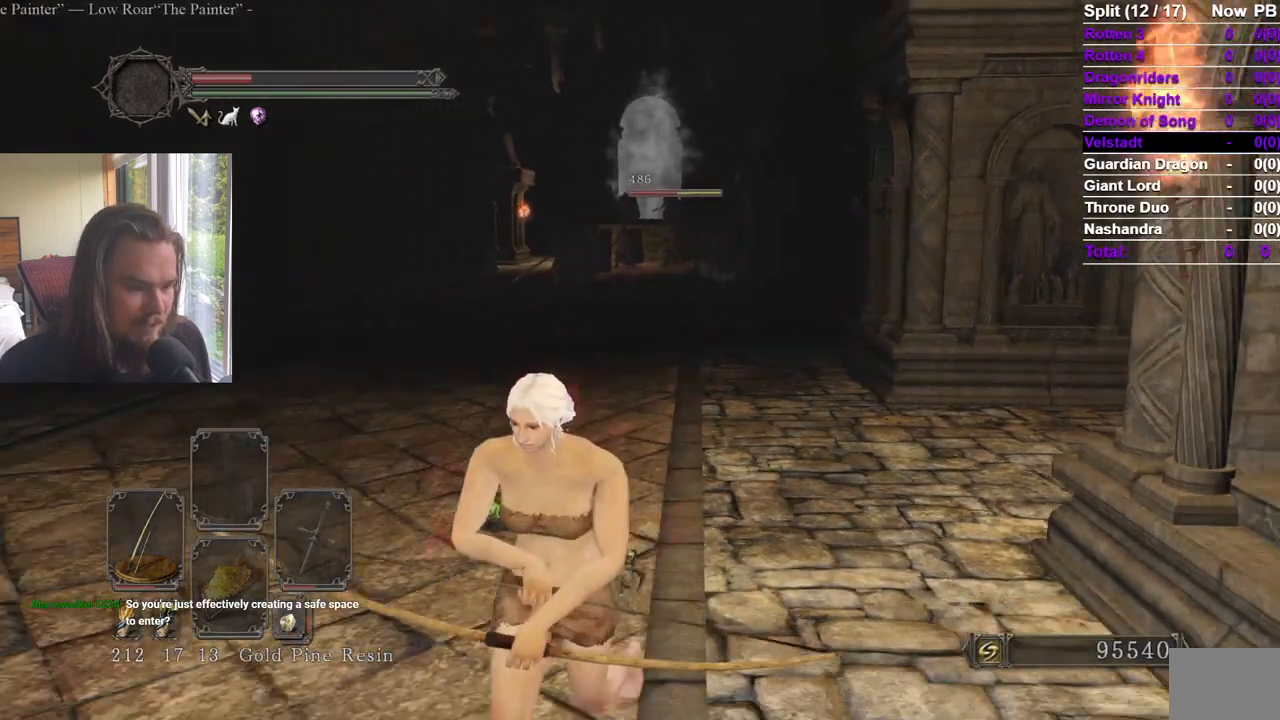
{"buttons": ["B"], "left_stick": "down", "right_stick": "center", "events": [[50, "right_stick", "right"], [117, "right_stick", "center"]]}
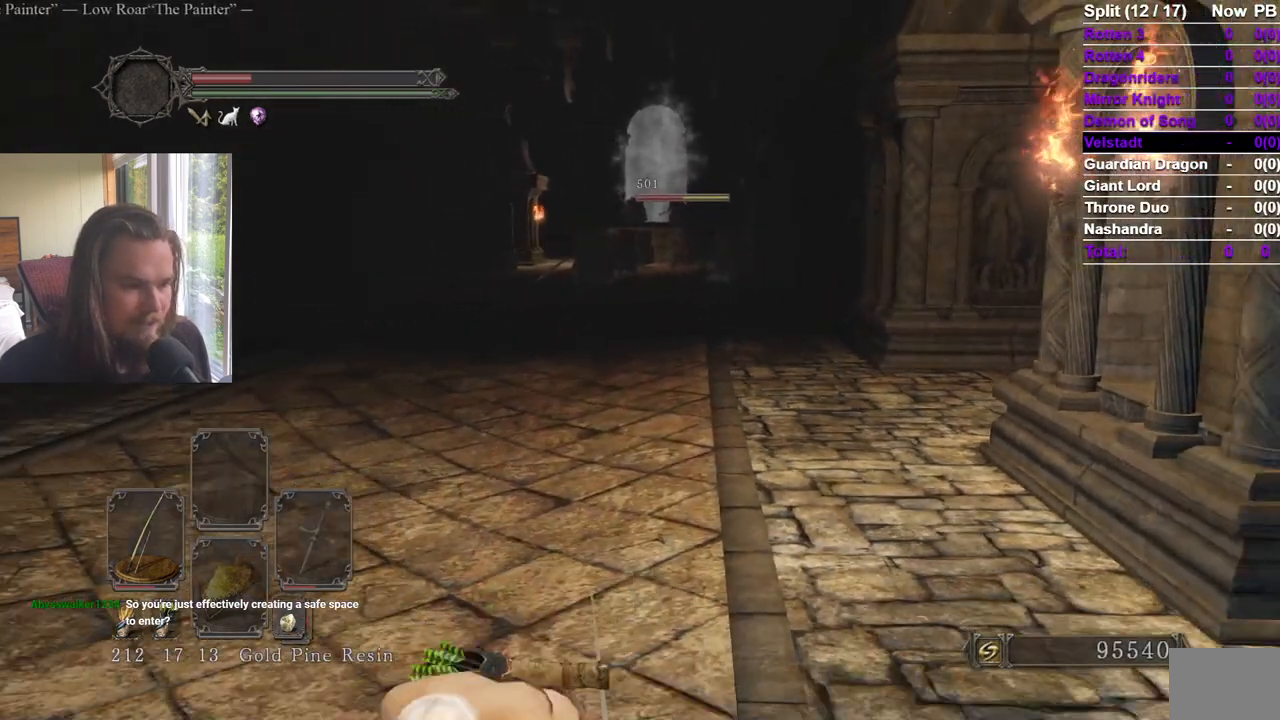
{"buttons": ["B"], "left_stick": "up-left", "right_stick": "left", "events": [[200, "right_stick", "left"], [350, "left_stick", "down-left"], [501, "left_stick", "up-left"]]}
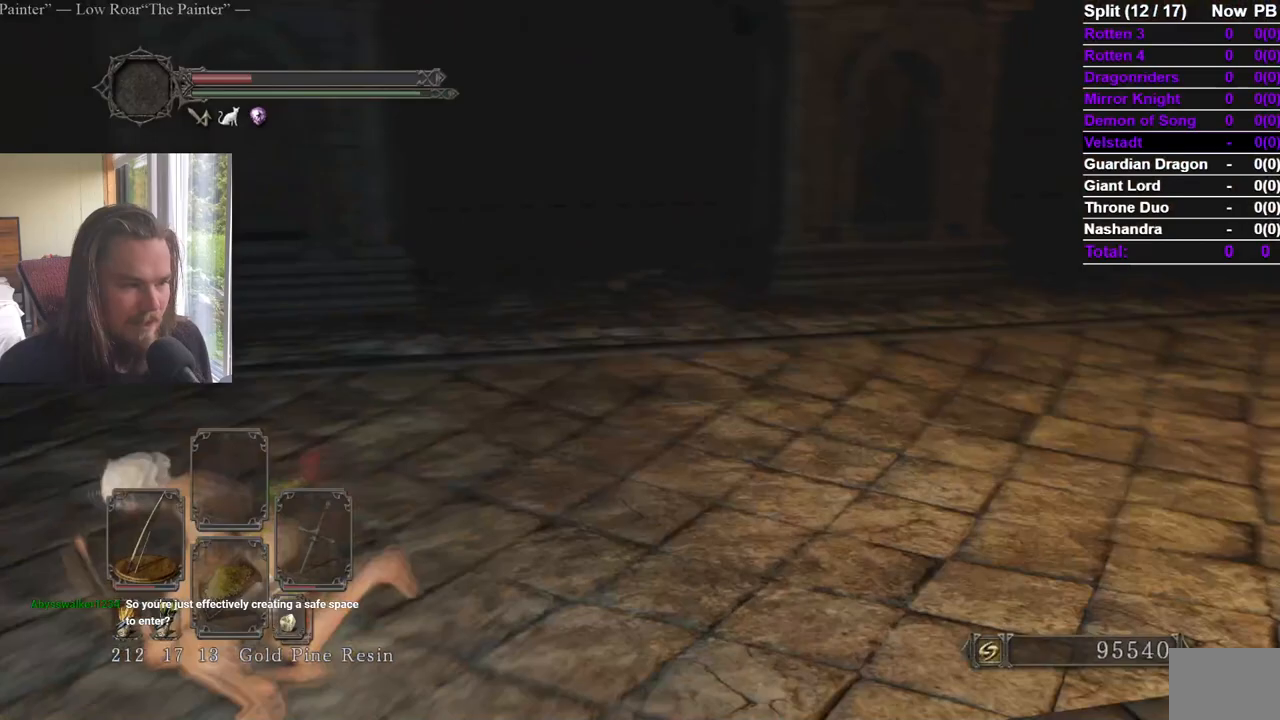
{"buttons": ["B"], "left_stick": "up", "right_stick": "center"}
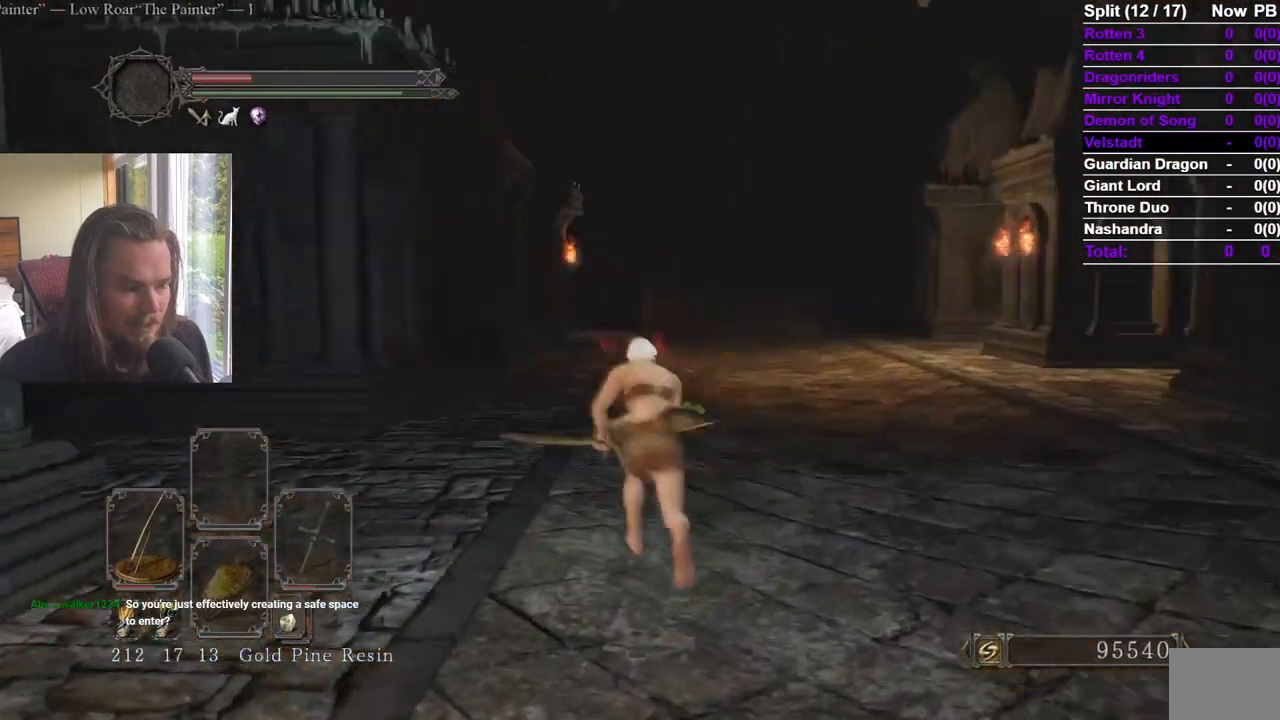
{"buttons": ["B"], "left_stick": "up", "right_stick": "center", "events": [[50, "right_stick", "right"], [150, "right_stick", "center"]]}
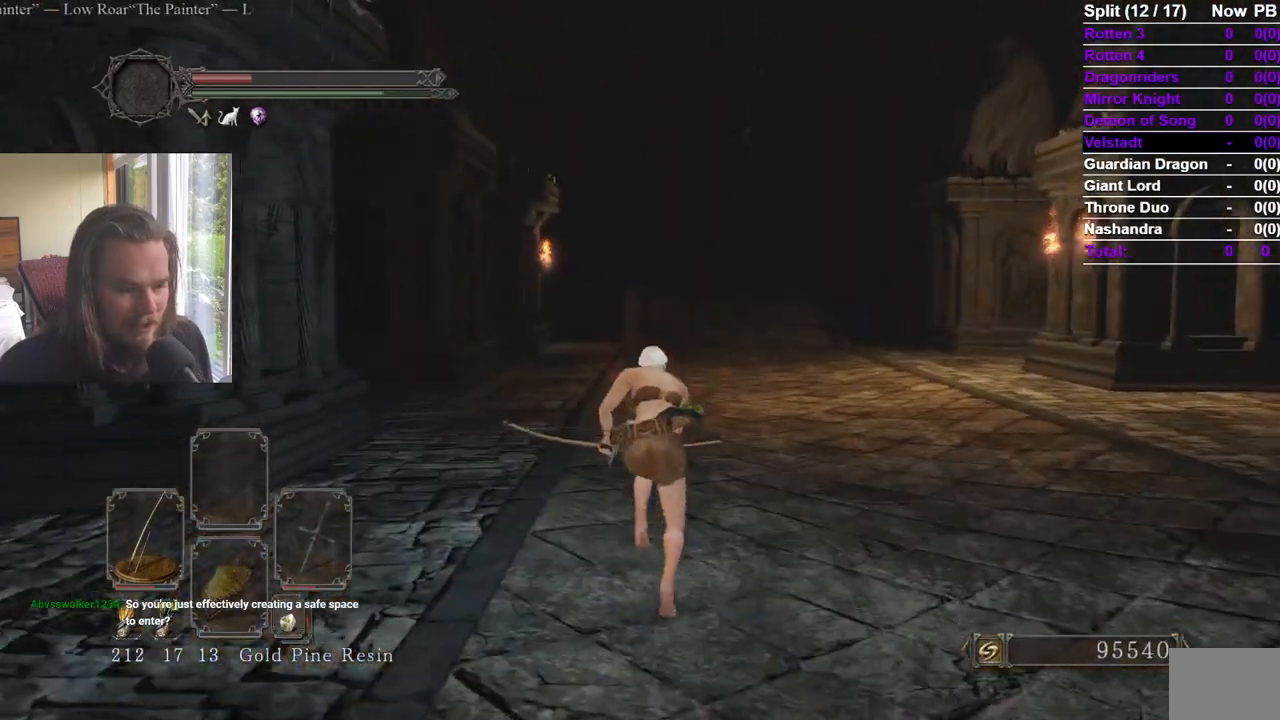
{"buttons": ["B"], "left_stick": "up", "right_stick": "center"}
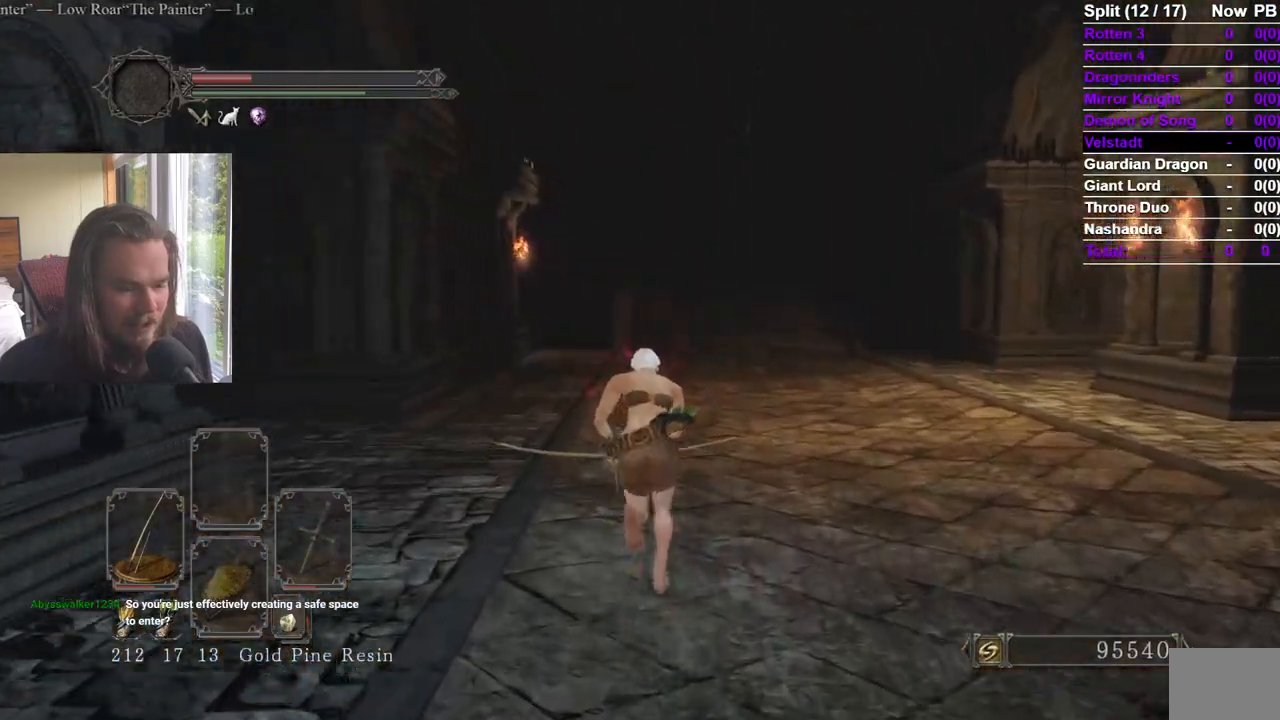
{"buttons": ["B"], "left_stick": "up", "right_stick": "center", "events": []}
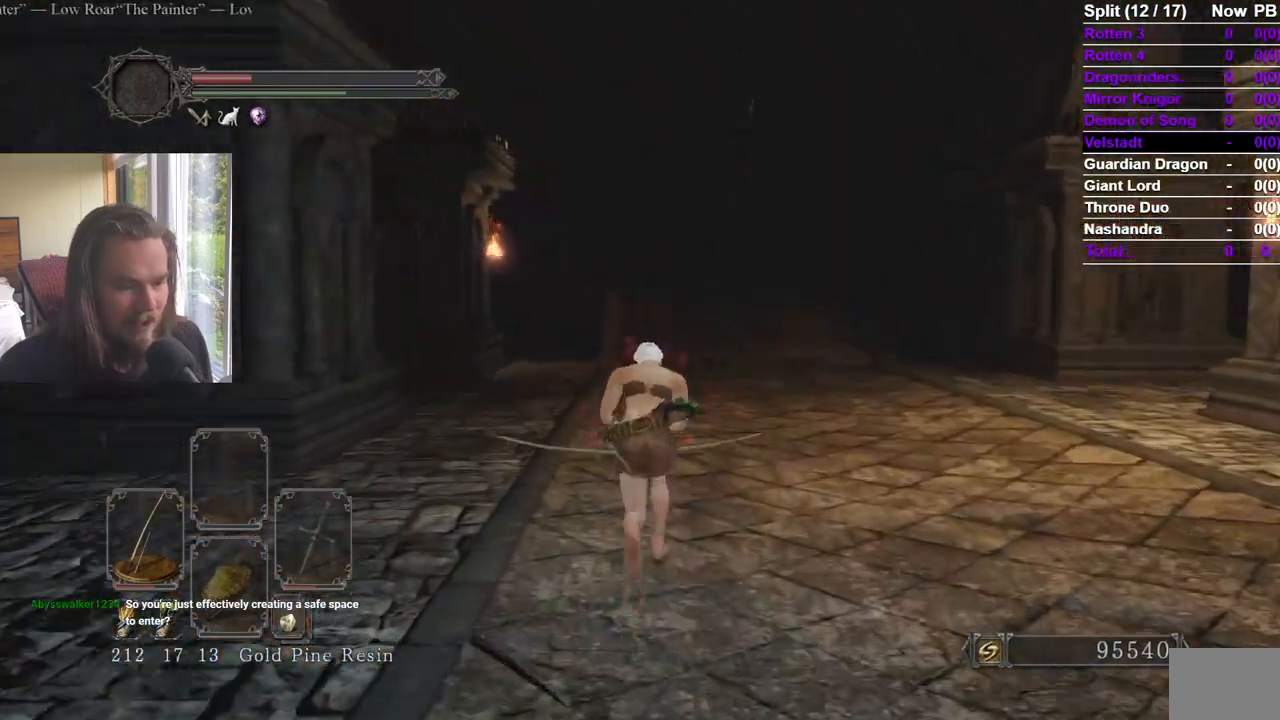
{"buttons": ["B"], "left_stick": "up", "right_stick": "center", "events": []}
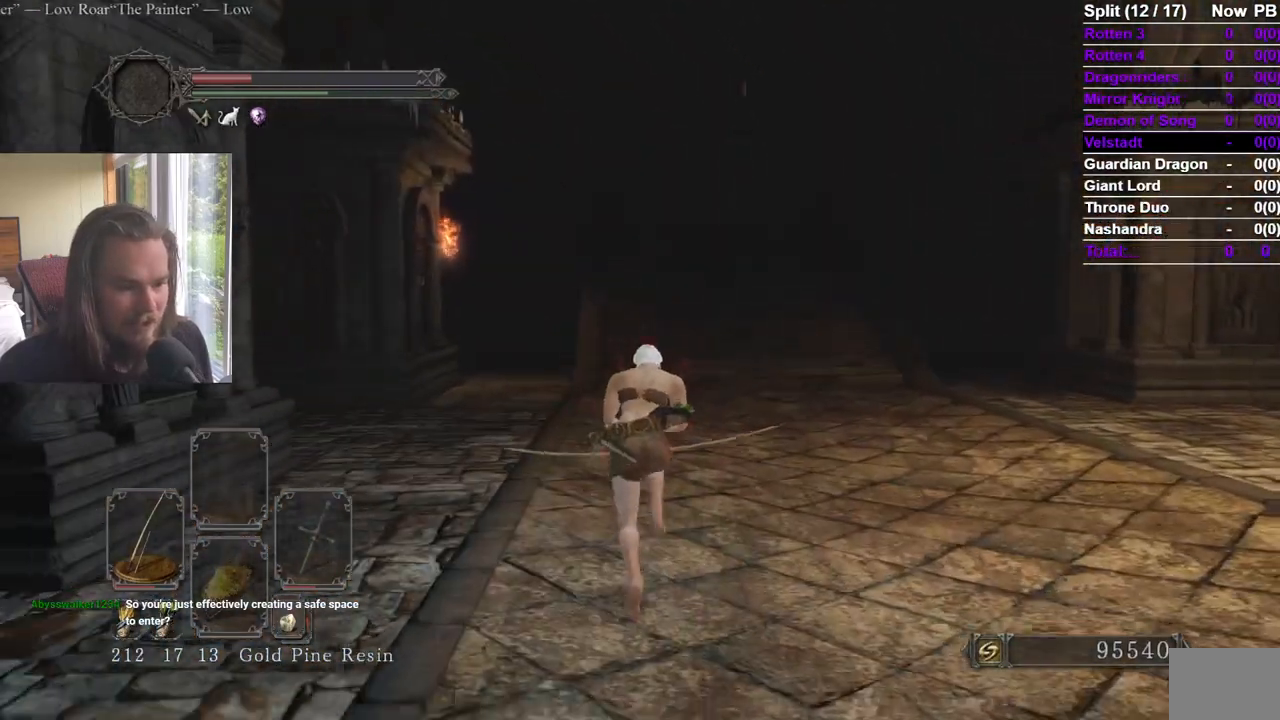
{"buttons": ["B"], "left_stick": "up", "right_stick": "center", "events": [[384, "right_stick", "up"], [450, "right_stick", "center"]]}
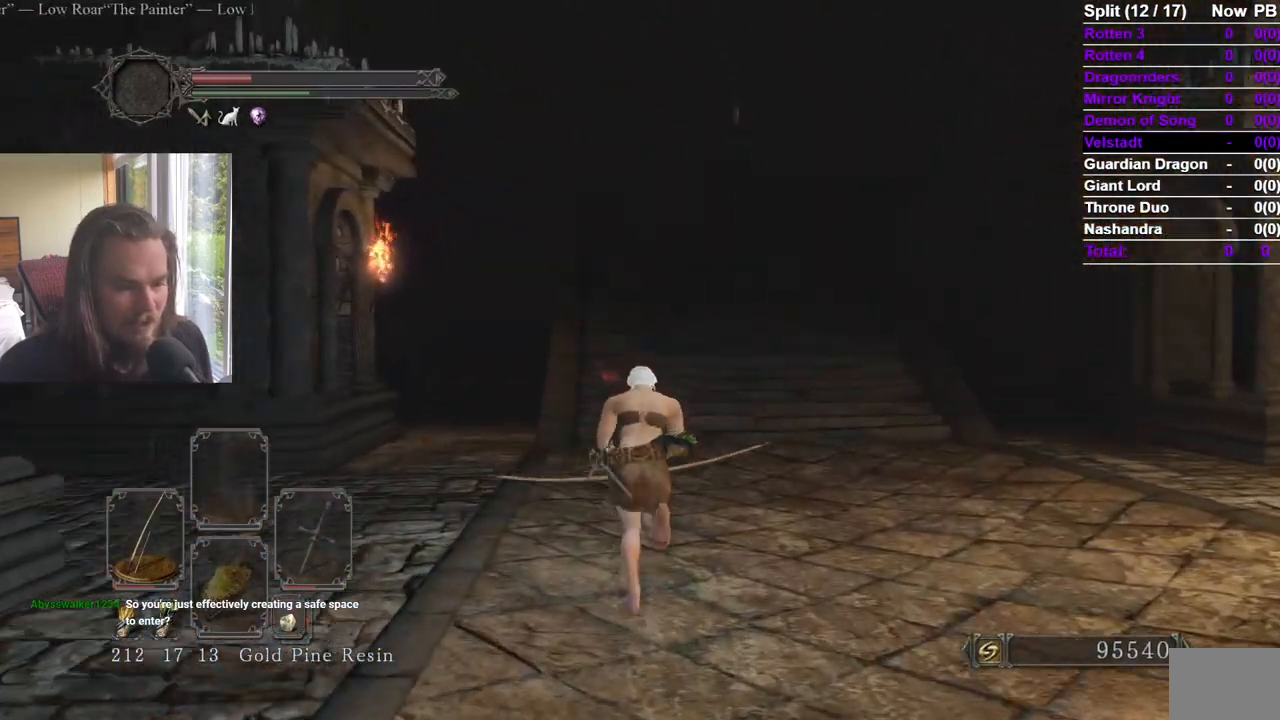
{"buttons": ["B"], "left_stick": "up", "right_stick": "center", "events": [[400, "right_stick", "up"], [467, "right_stick", "center"]]}